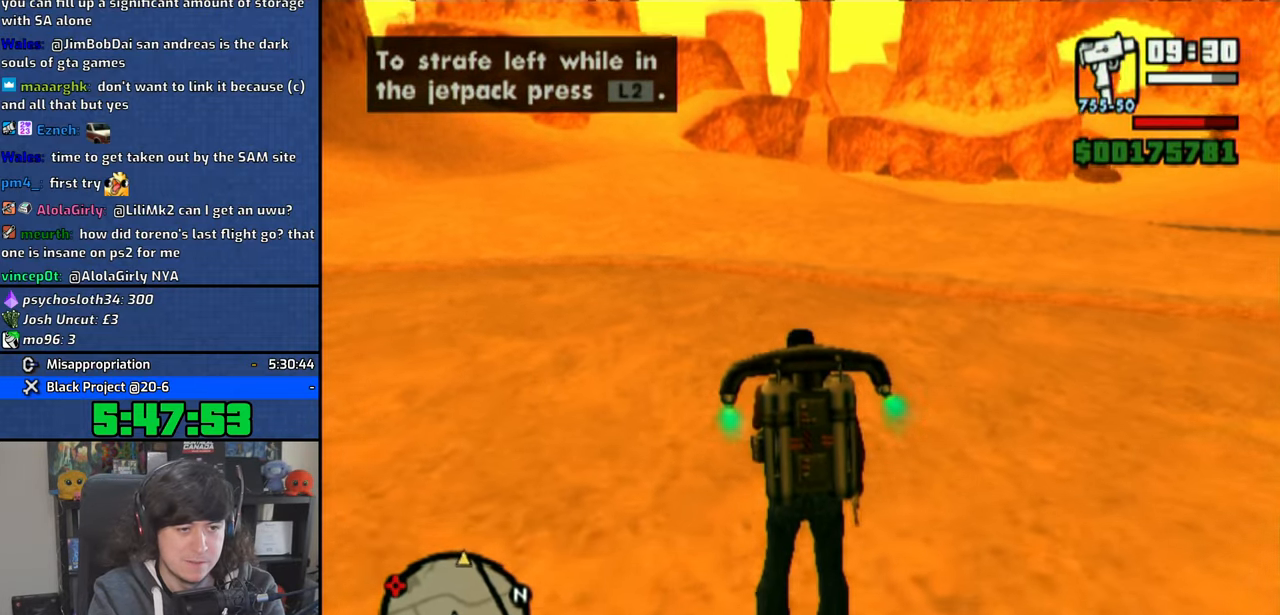
Gameplay with a controller (PlayStation layout); each line is a JSON object with the inputs held at the frame after it. "events" lists button and stick changes between this image and that frame as [ms after this image, input, new state], when the widget could be followed in between.
{"buttons": ["CROSS"], "left_stick": "up", "right_stick": "center", "events": []}
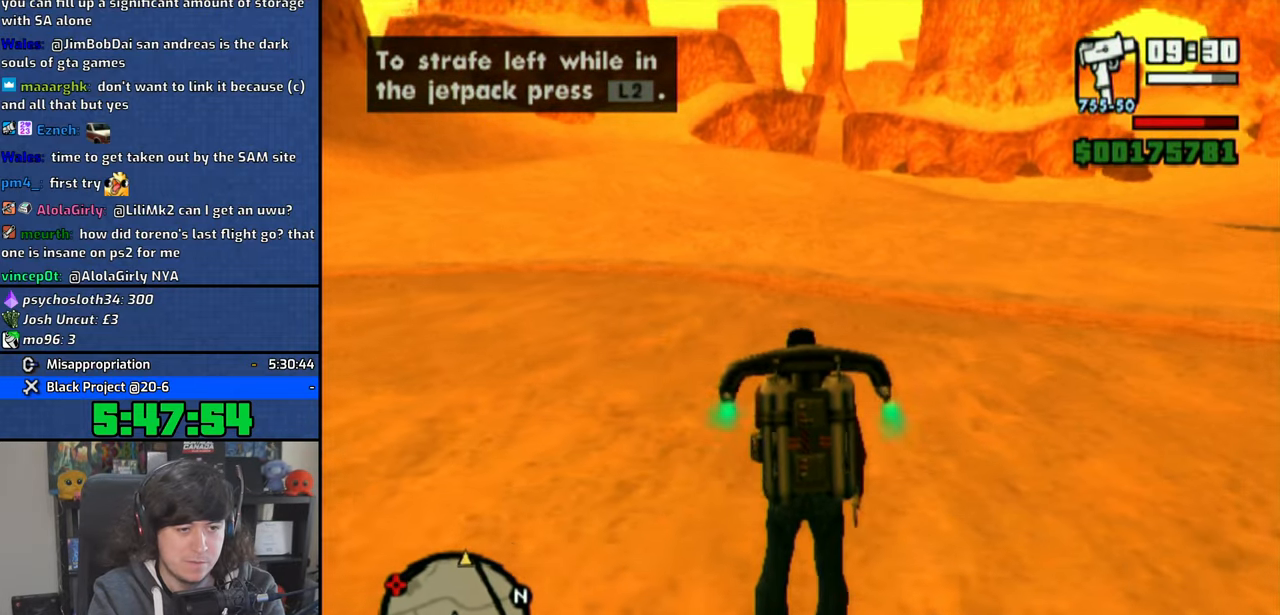
{"buttons": ["CROSS"], "left_stick": "up", "right_stick": "center", "events": []}
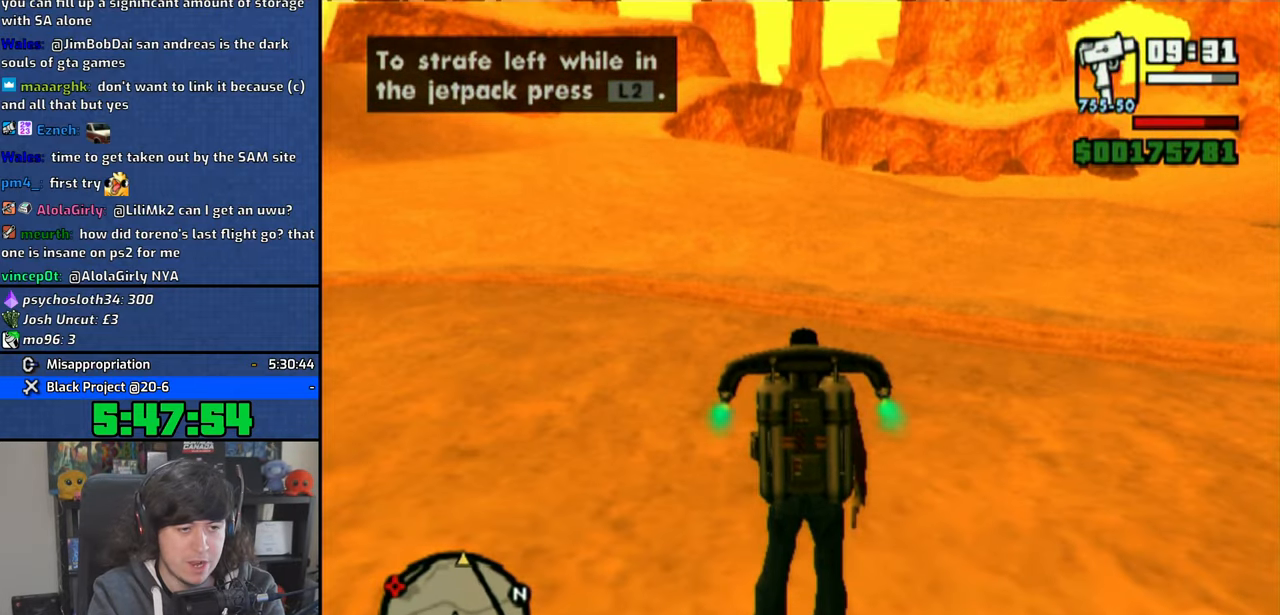
{"buttons": ["CROSS"], "left_stick": "up", "right_stick": "center", "events": []}
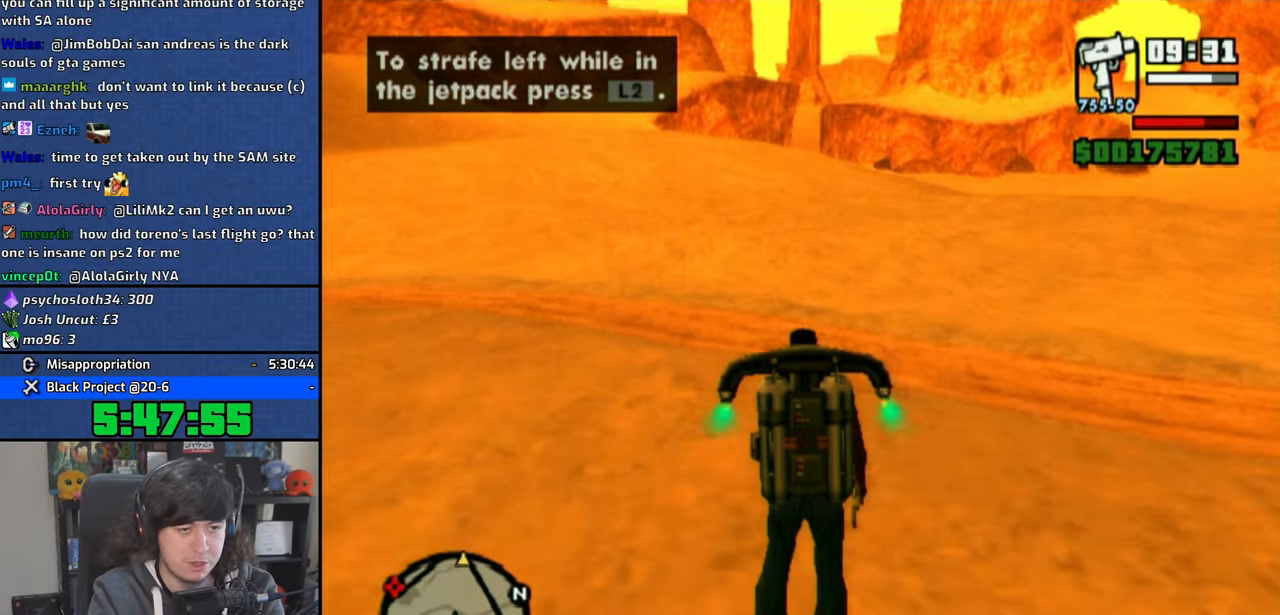
{"buttons": ["CROSS"], "left_stick": "up", "right_stick": "center", "events": []}
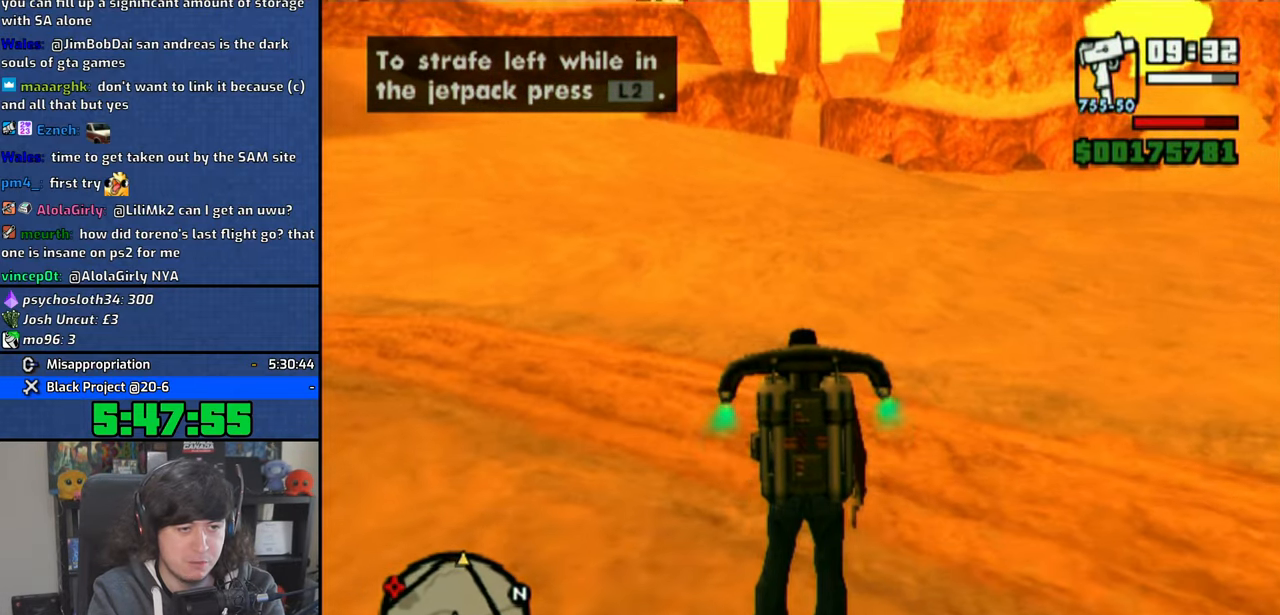
{"buttons": ["CROSS"], "left_stick": "up", "right_stick": "center", "events": []}
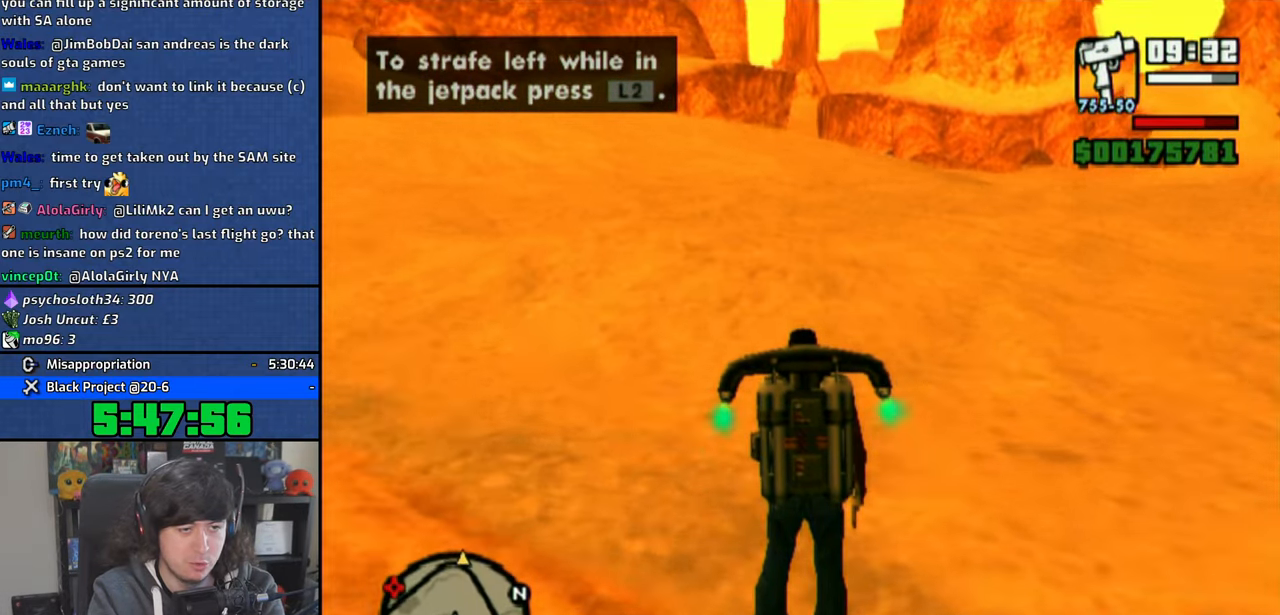
{"buttons": ["CROSS"], "left_stick": "up", "right_stick": "center", "events": []}
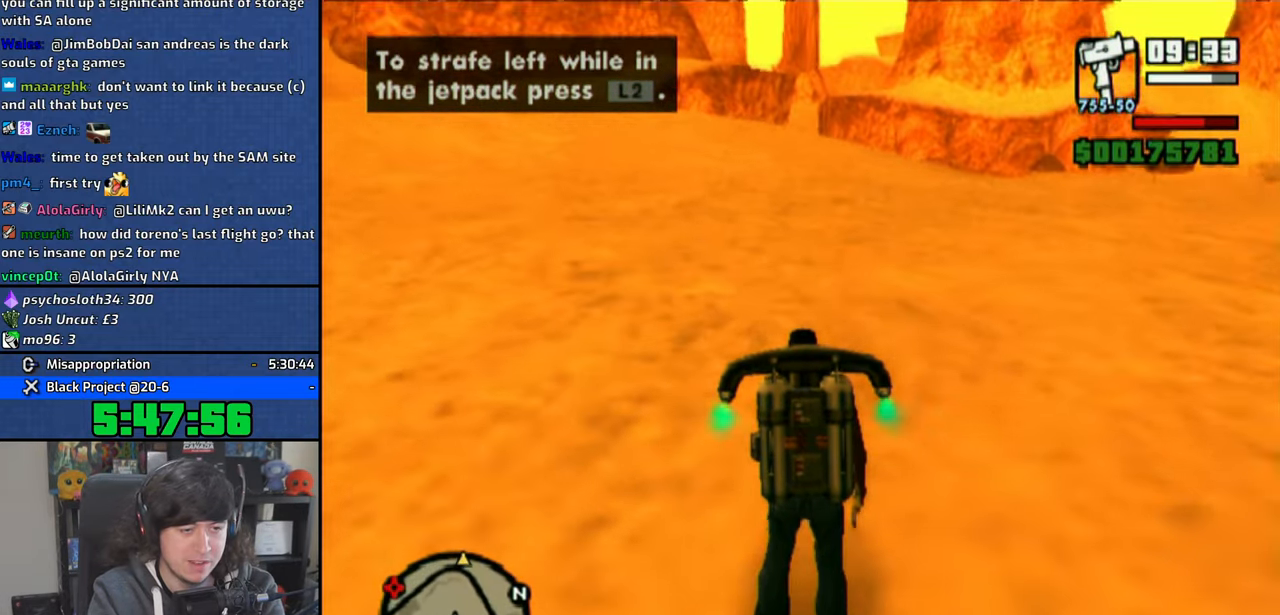
{"buttons": ["CROSS"], "left_stick": "up", "right_stick": "center", "events": []}
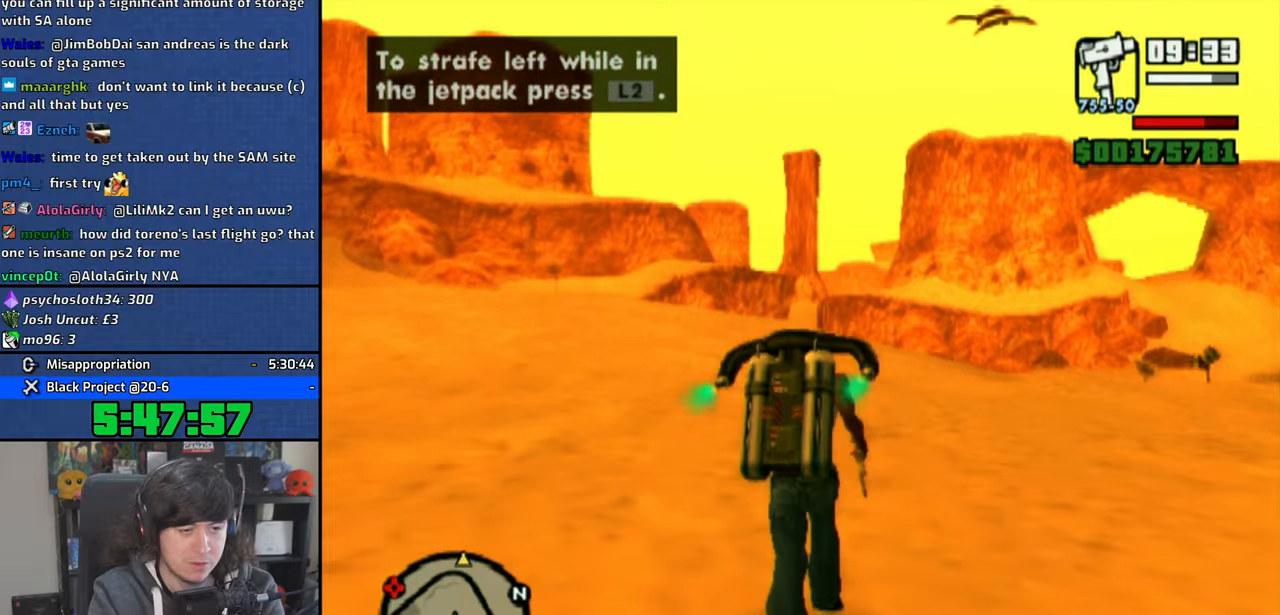
{"buttons": ["CROSS"], "left_stick": "up", "right_stick": "center", "events": []}
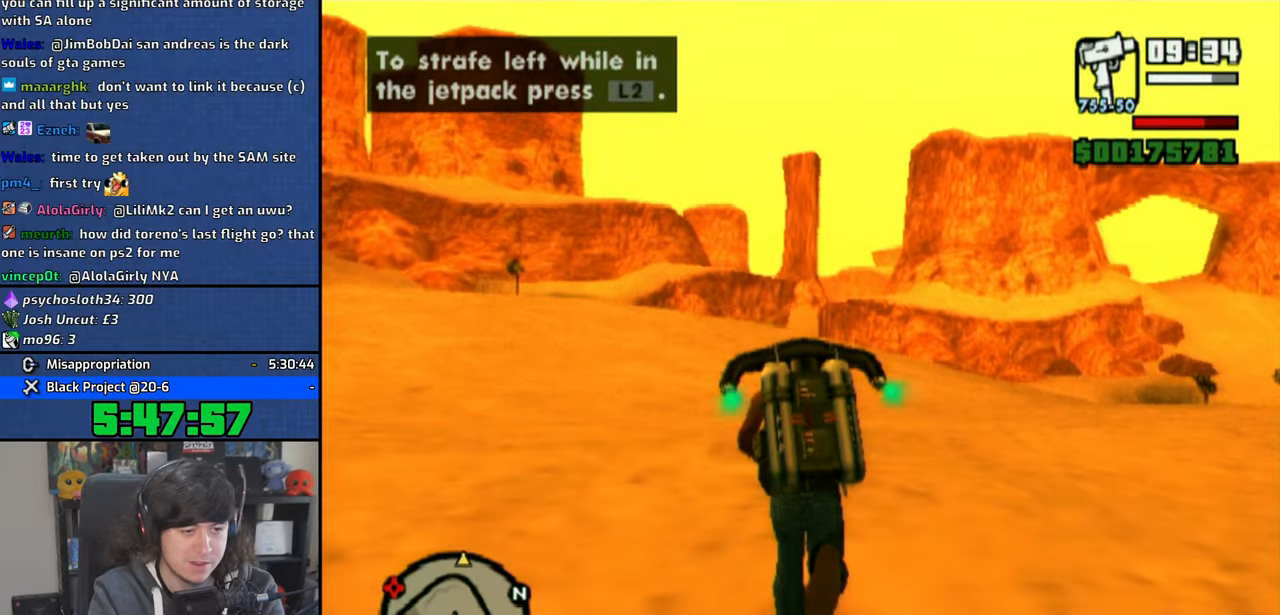
{"buttons": ["CROSS"], "left_stick": "up", "right_stick": "center", "events": []}
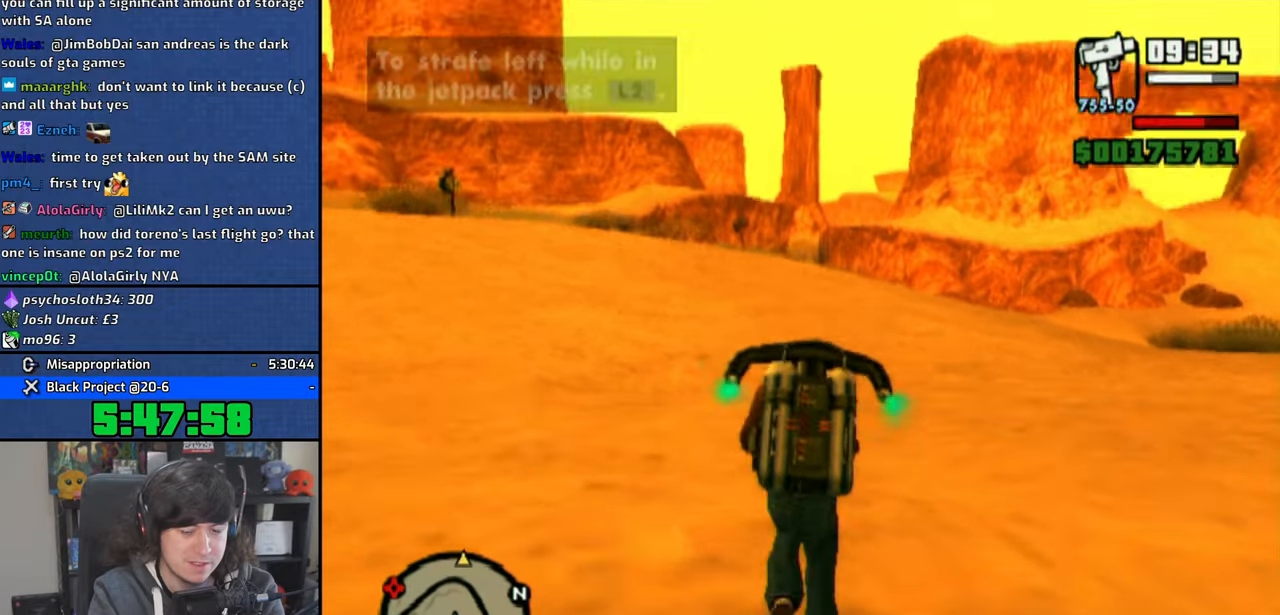
{"buttons": ["CROSS"], "left_stick": "up", "right_stick": "center", "events": []}
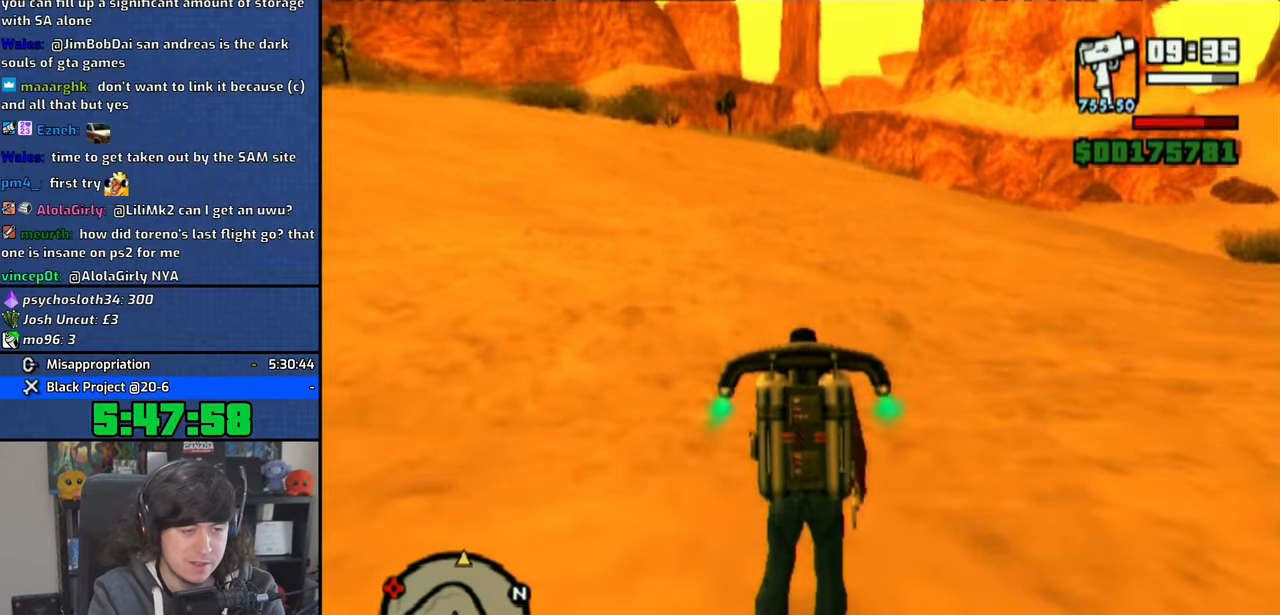
{"buttons": ["CROSS"], "left_stick": "up", "right_stick": "center", "events": []}
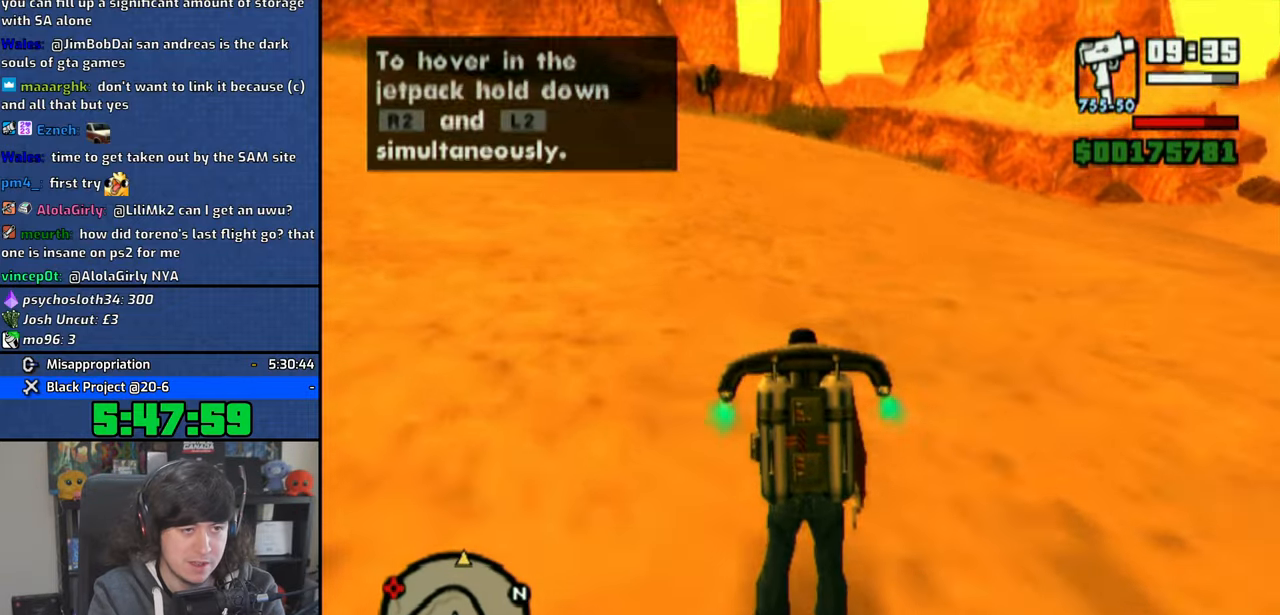
{"buttons": ["CROSS"], "left_stick": "up", "right_stick": "center", "events": []}
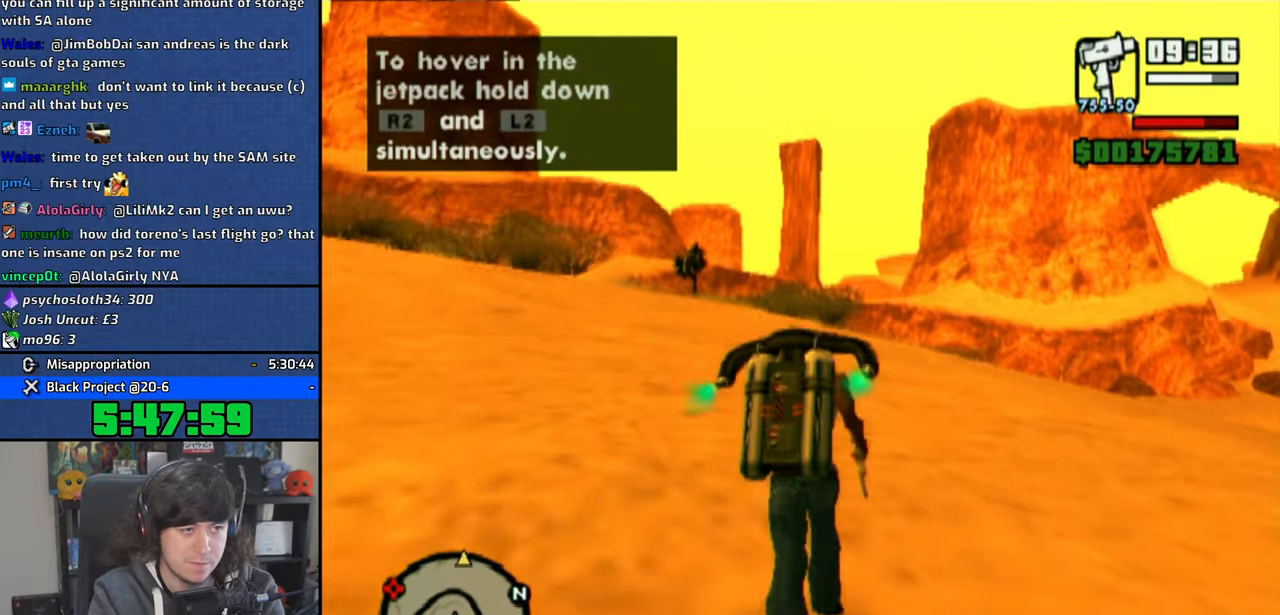
{"buttons": ["CROSS"], "left_stick": "up", "right_stick": "center", "events": []}
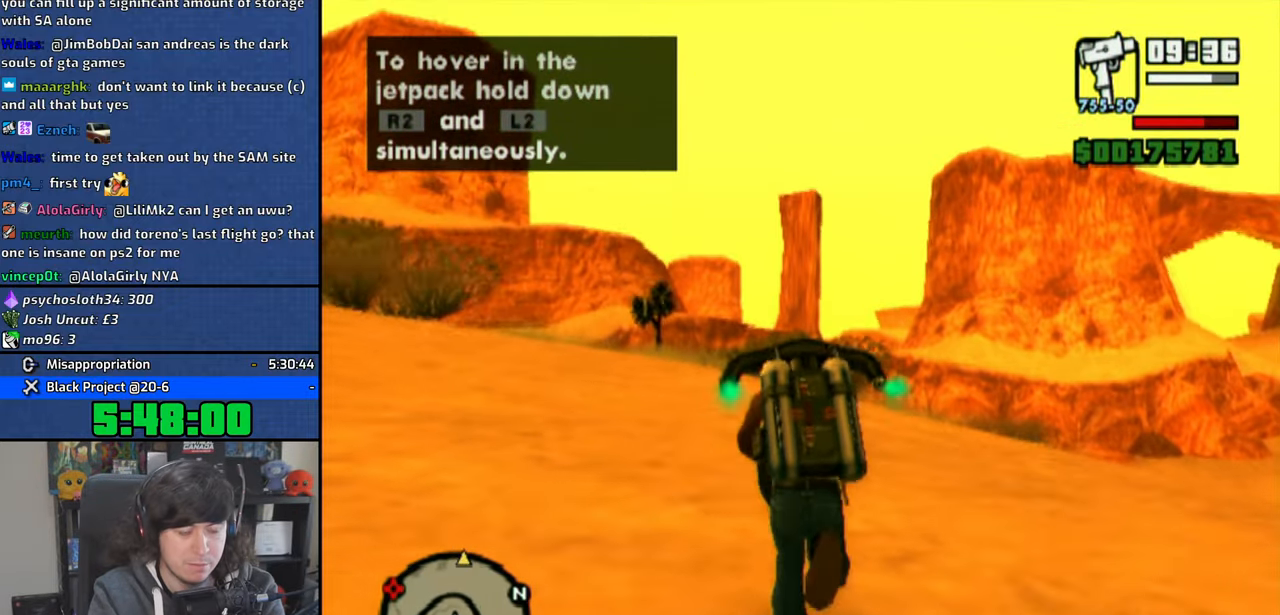
{"buttons": ["CROSS"], "left_stick": "up", "right_stick": "center", "events": [[250, "right_stick", "down"], [433, "right_stick", "center"]]}
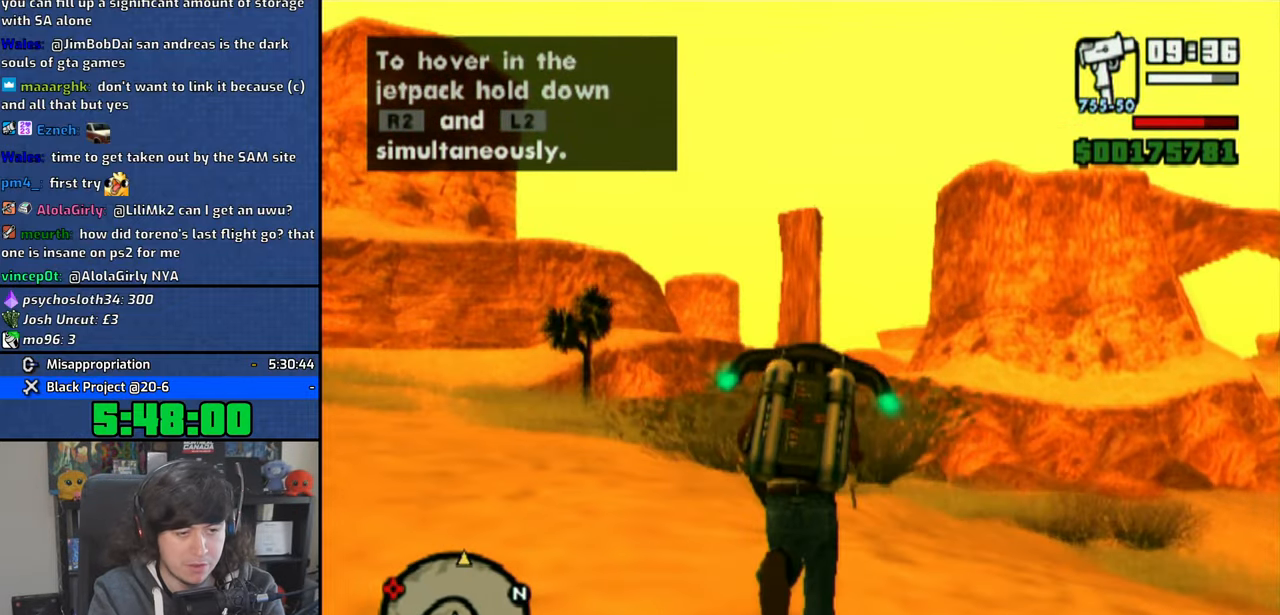
{"buttons": ["CROSS"], "left_stick": "up", "right_stick": "center", "events": [[100, "right_stick", "down"], [216, "right_stick", "center"]]}
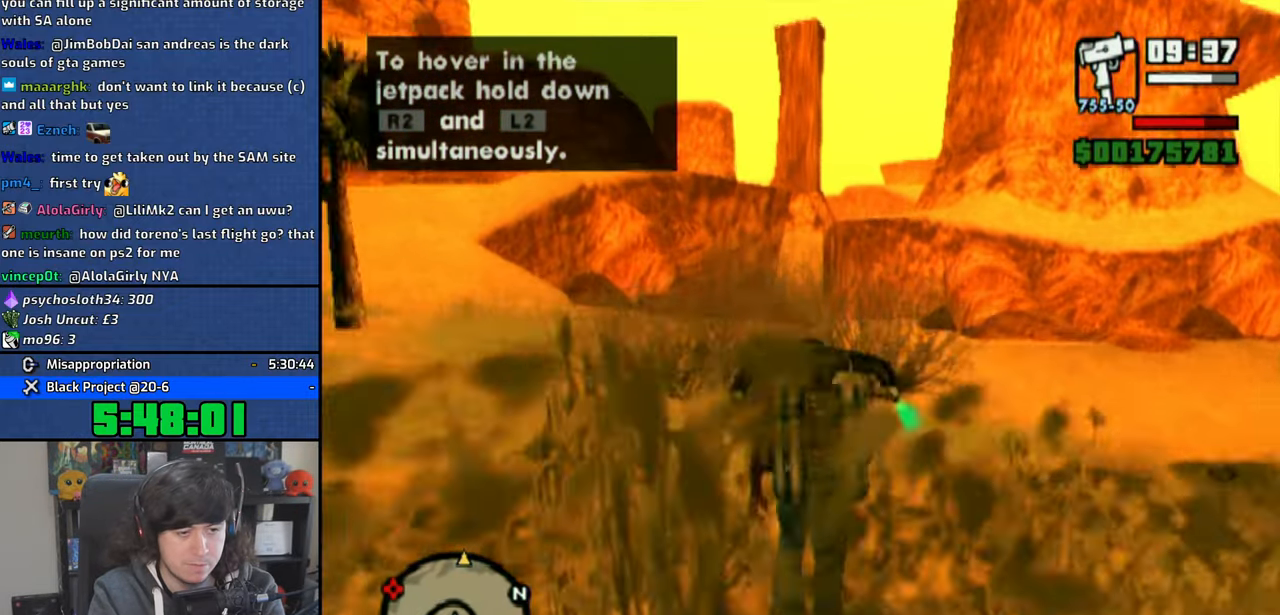
{"buttons": ["CROSS"], "left_stick": "up", "right_stick": "center", "events": [[433, "right_stick", "down"], [500, "right_stick", "center"]]}
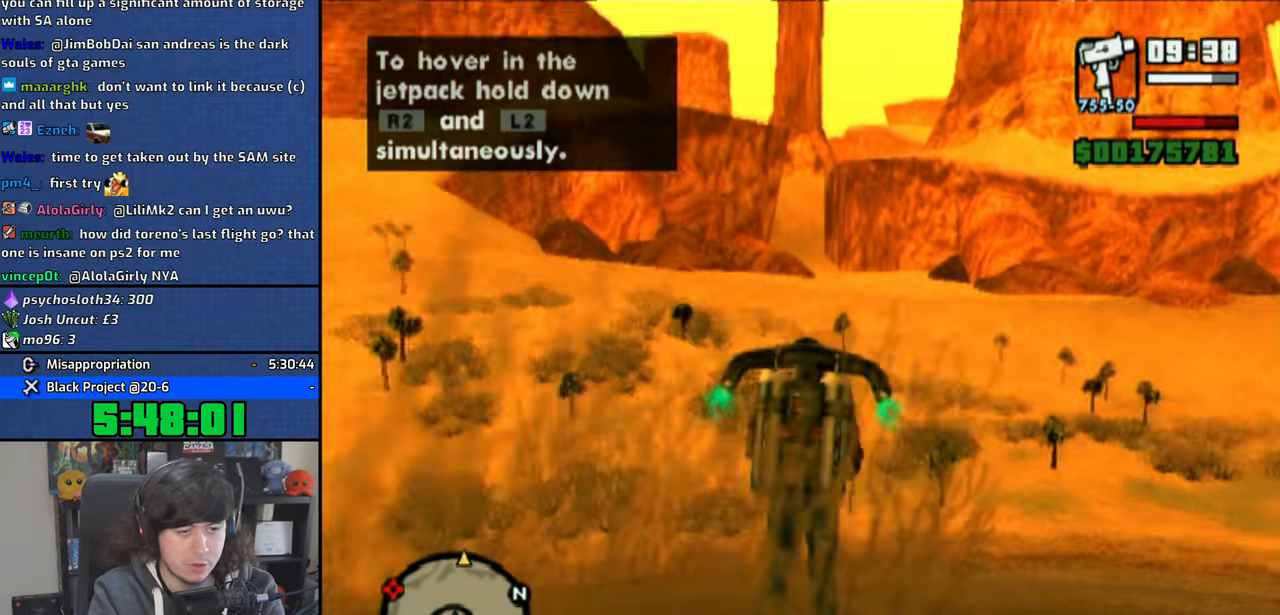
{"buttons": ["CROSS"], "left_stick": "up", "right_stick": "center", "events": []}
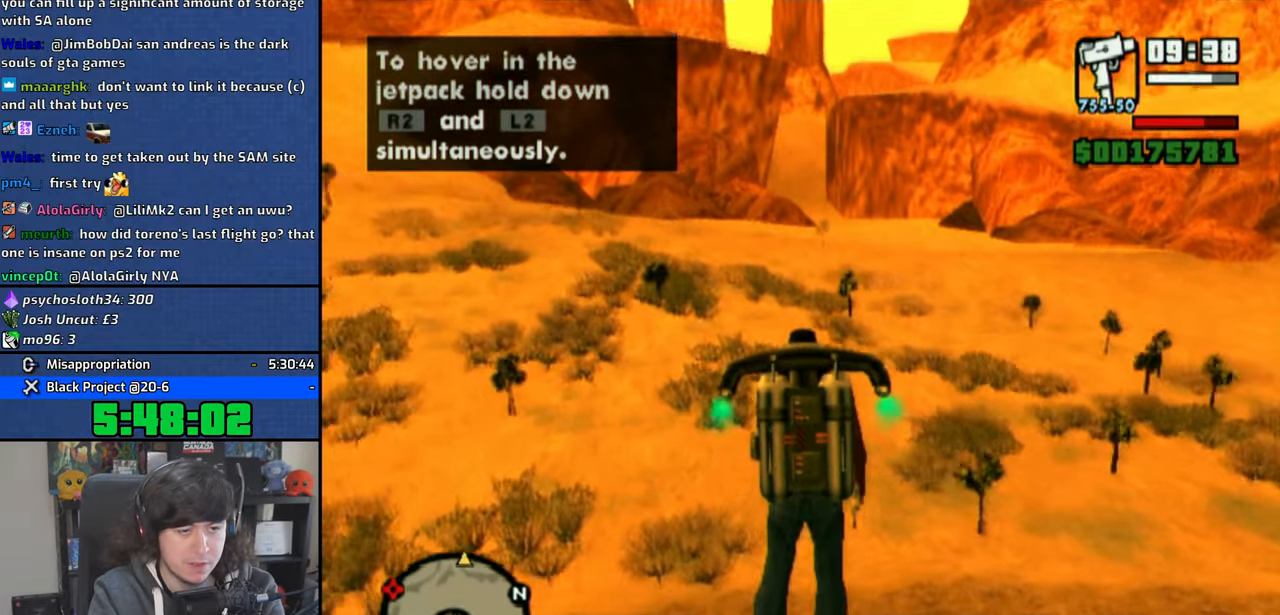
{"buttons": ["CROSS"], "left_stick": "up", "right_stick": "center", "events": []}
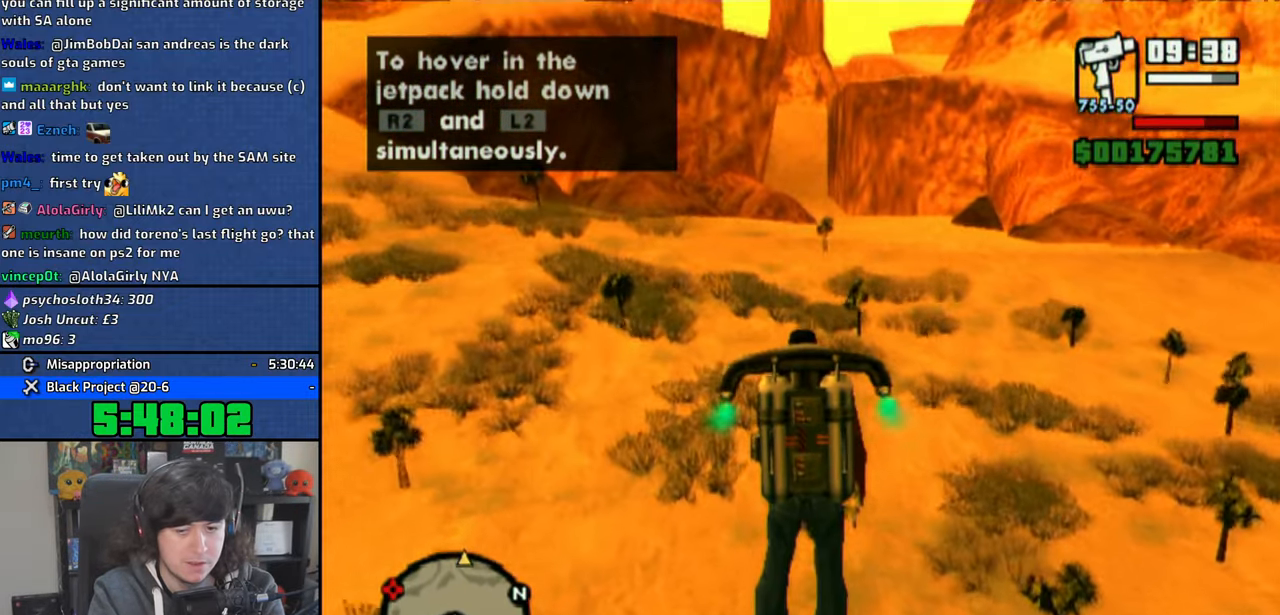
{"buttons": ["CROSS"], "left_stick": "up", "right_stick": "center", "events": []}
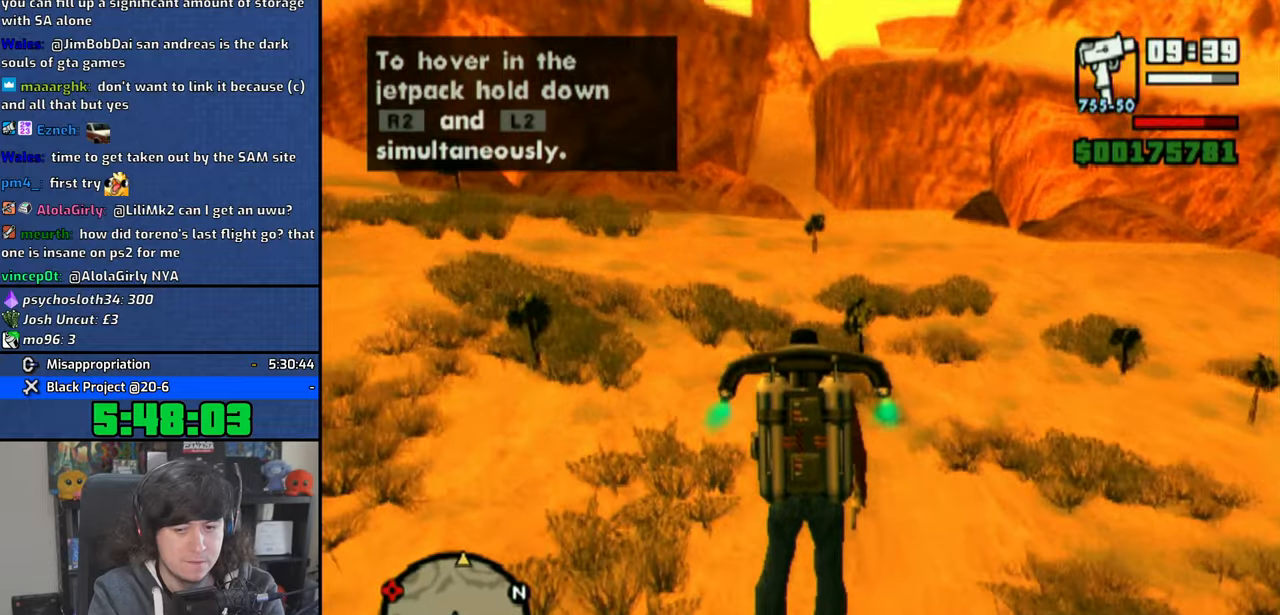
{"buttons": ["CROSS"], "left_stick": "up", "right_stick": "center", "events": []}
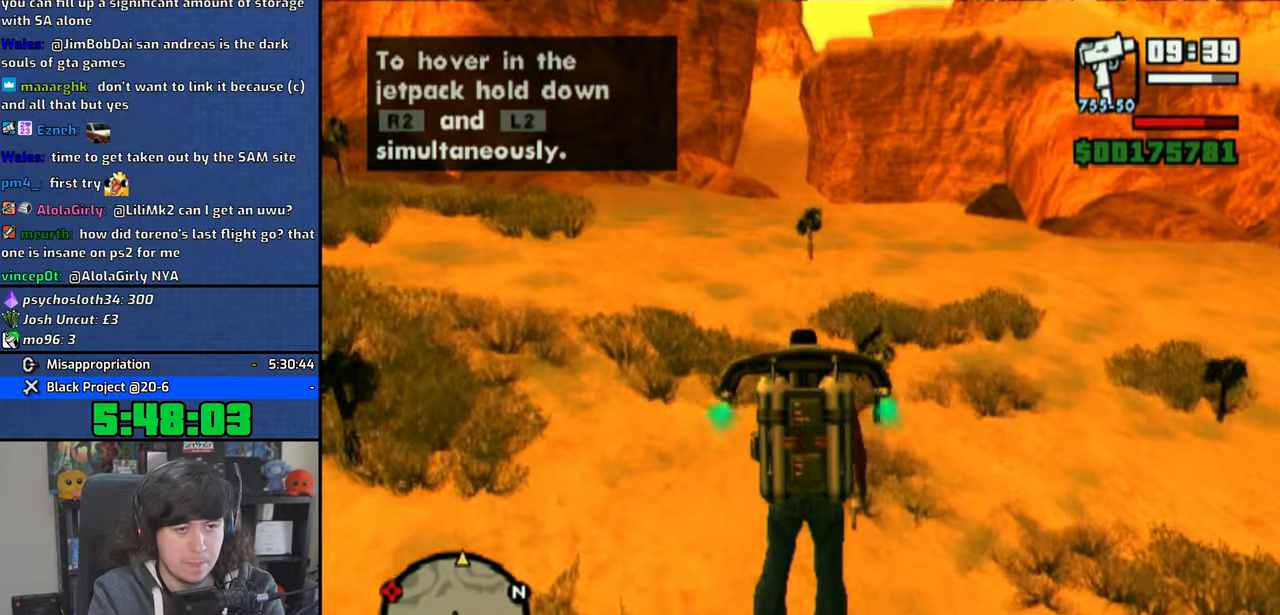
{"buttons": ["CROSS"], "left_stick": "up", "right_stick": "center", "events": []}
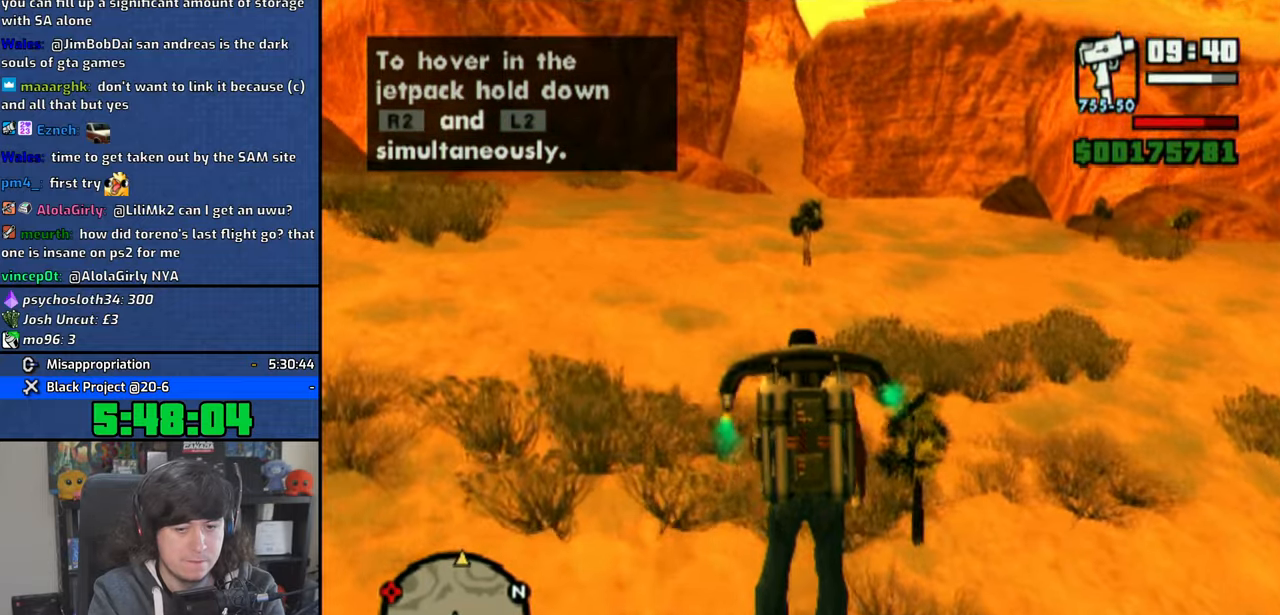
{"buttons": ["CROSS"], "left_stick": "up-right", "right_stick": "center", "events": [[433, "left_stick", "up-right"]]}
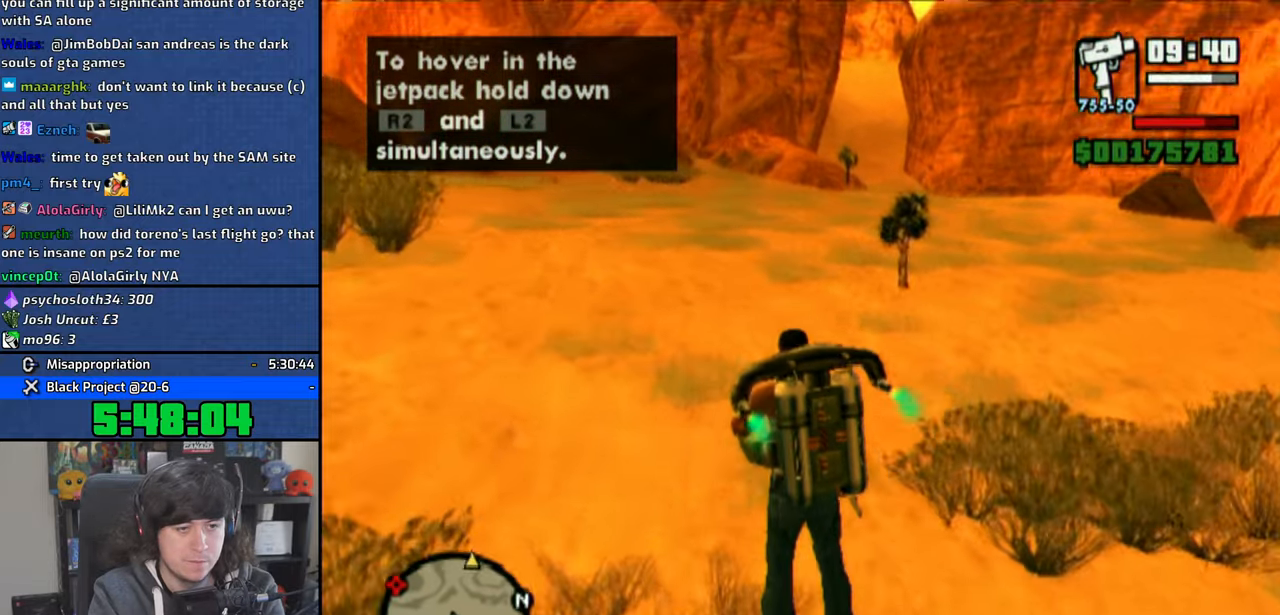
{"buttons": ["CROSS"], "left_stick": "up-right", "right_stick": "center", "events": [[66, "right_stick", "down-right"], [216, "right_stick", "center"]]}
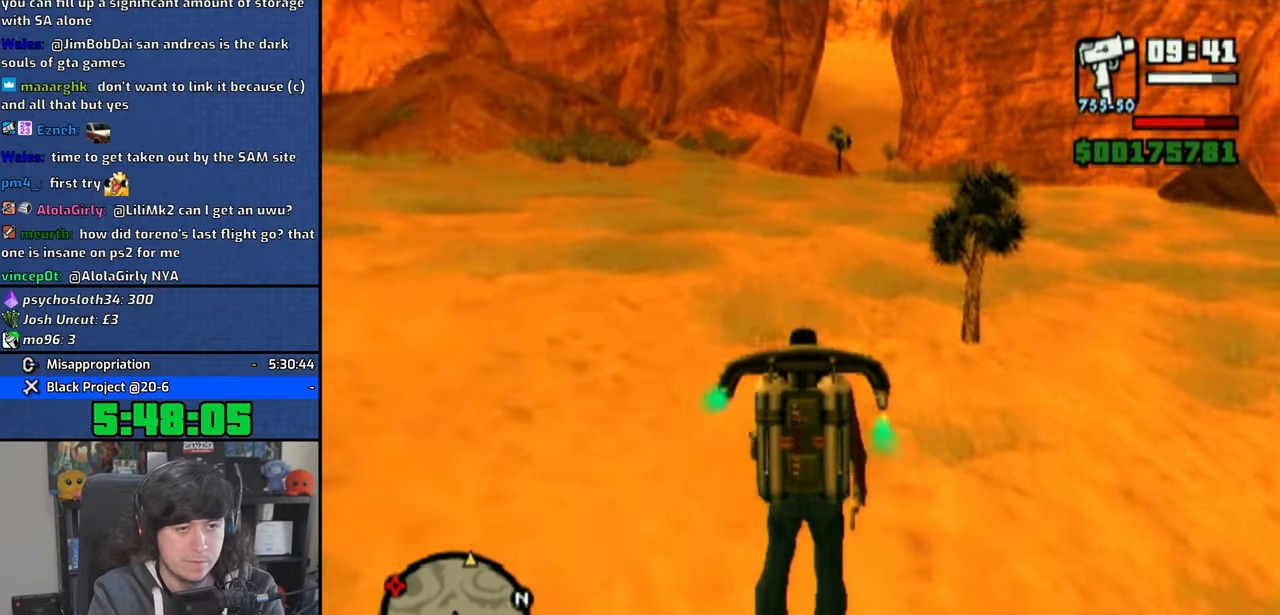
{"buttons": ["CROSS"], "left_stick": "up-right", "right_stick": "center", "events": []}
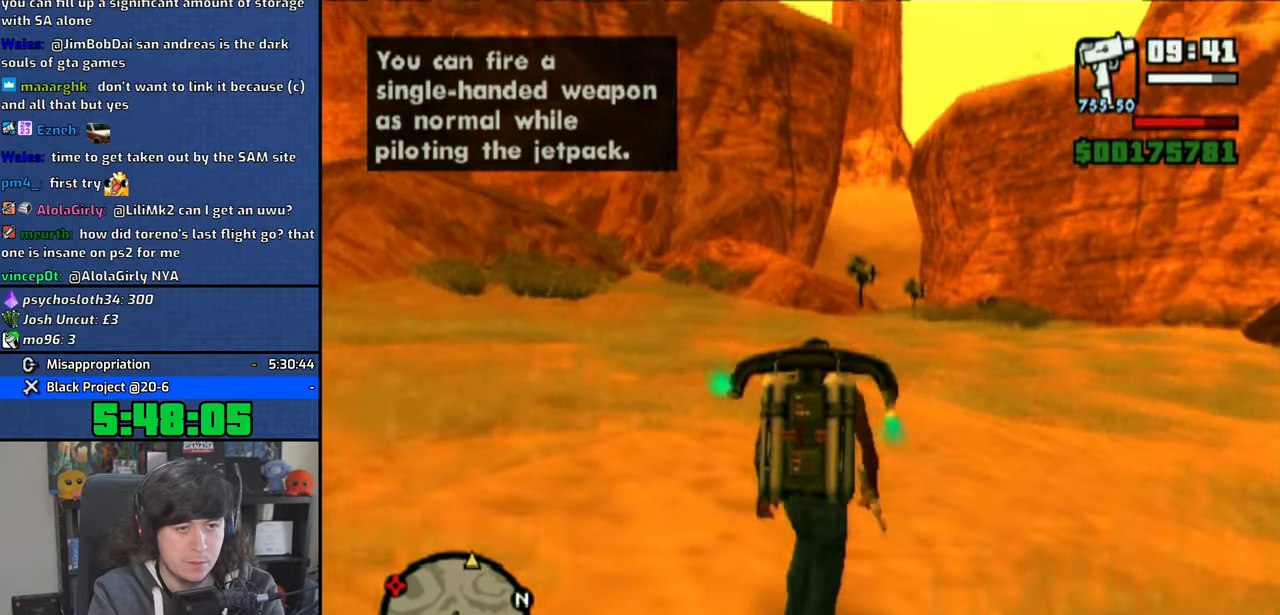
{"buttons": ["CROSS"], "left_stick": "up", "right_stick": "center", "events": [[200, "left_stick", "up"]]}
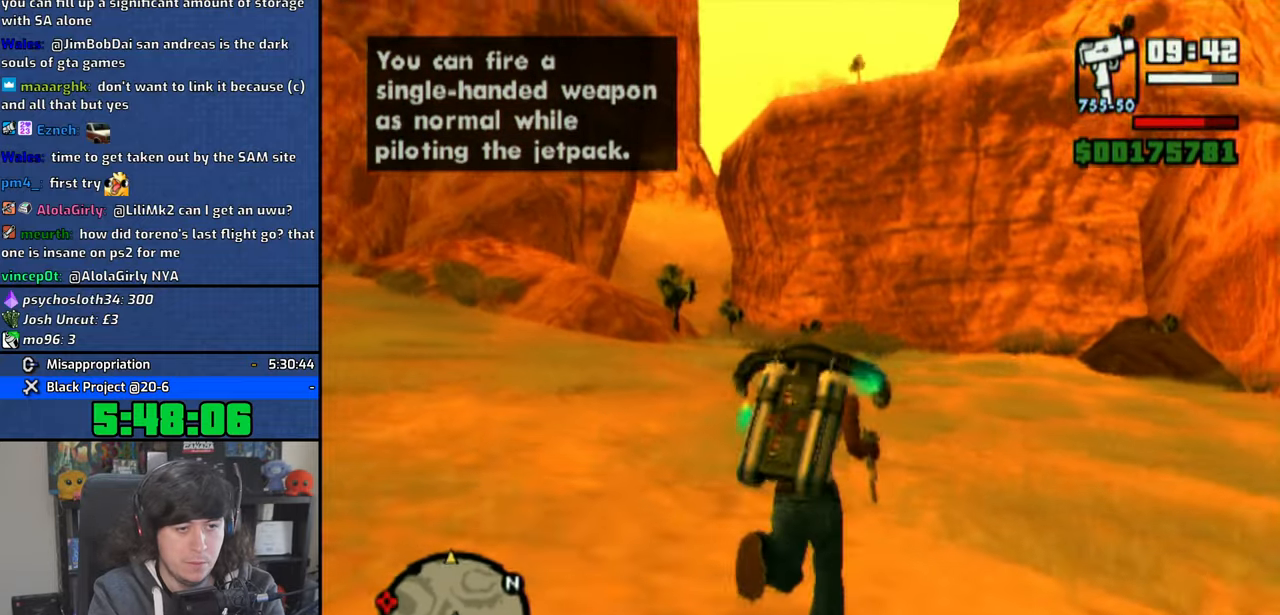
{"buttons": ["CROSS"], "left_stick": "up", "right_stick": "center", "events": []}
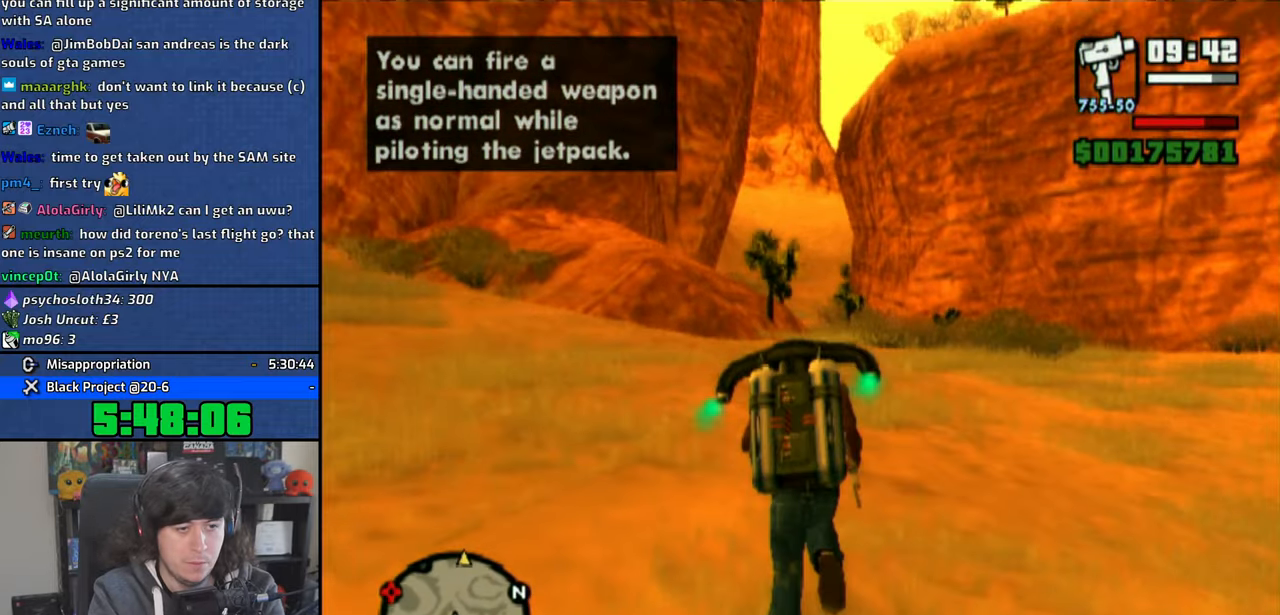
{"buttons": ["CROSS"], "left_stick": "up", "right_stick": "center", "events": []}
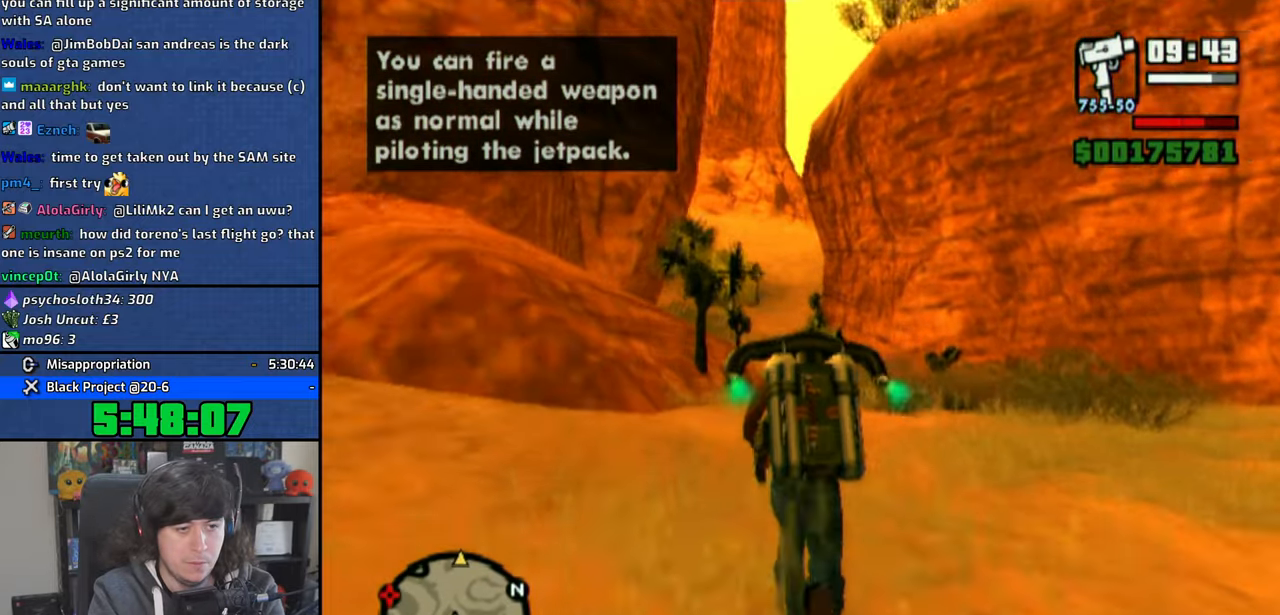
{"buttons": ["CROSS"], "left_stick": "up", "right_stick": "center", "events": []}
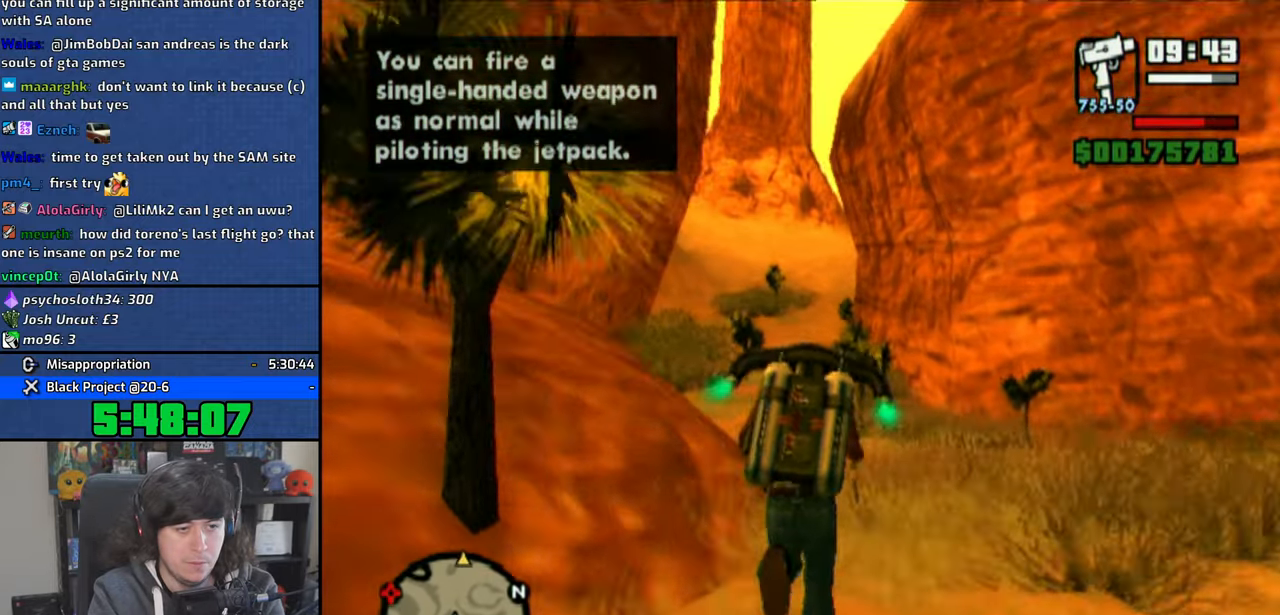
{"buttons": ["CROSS"], "left_stick": "up", "right_stick": "center", "events": []}